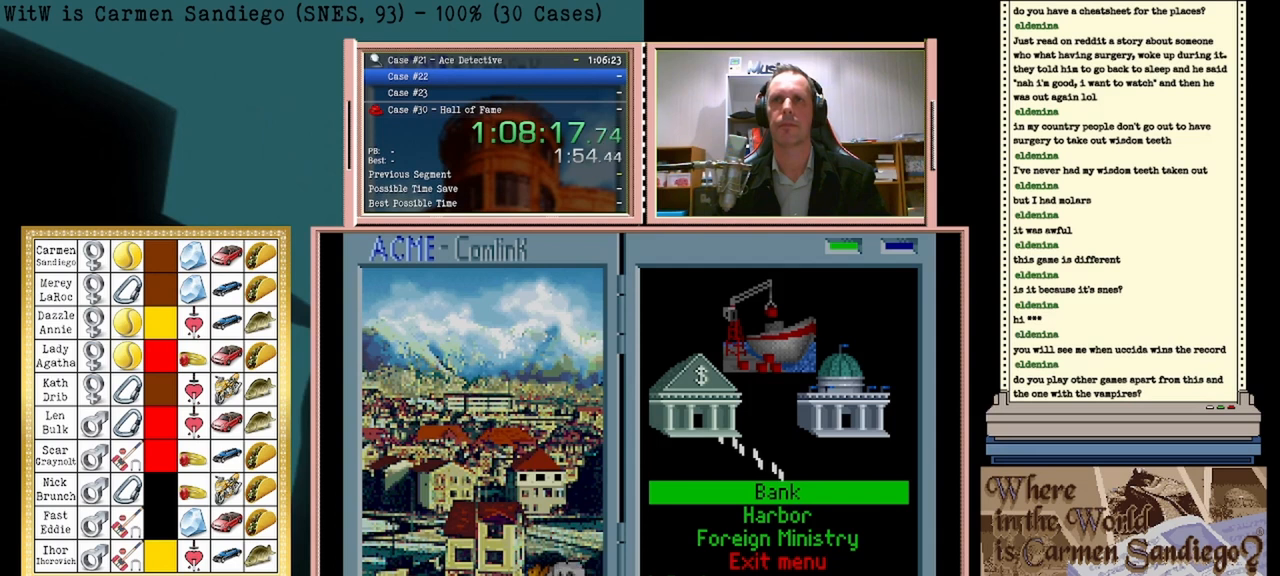
Gameplay with a controller (Nintendo layout); each line is a JSON object with the inputs held at the frame after it. "events" lists button and stick changes between this image and that frame as [ms after this image, input, new state], when the widget could be followed in between. Not read: L2 L3 R2 R3 left_stick right_stick.
{"buttons": ["A"], "events": []}
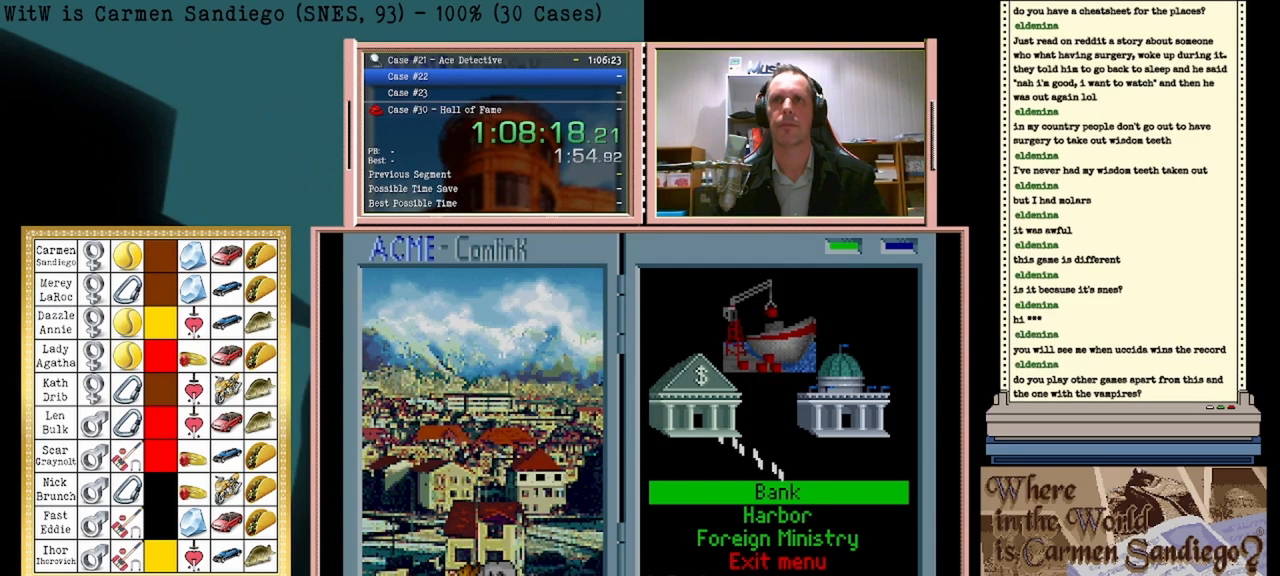
{"buttons": ["A"], "events": []}
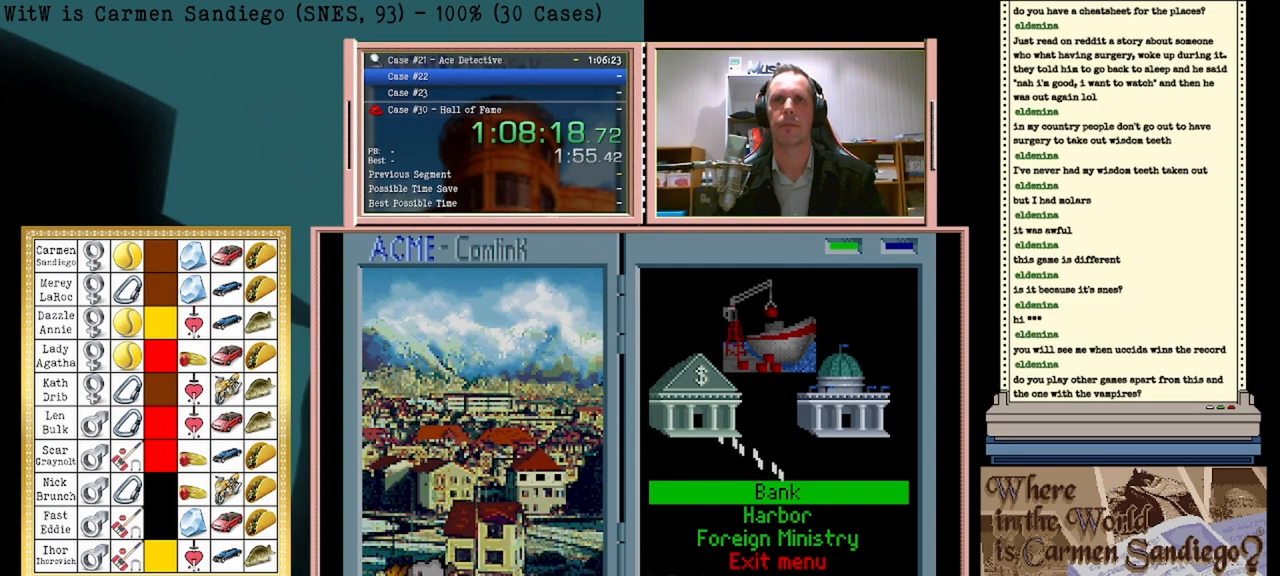
{"buttons": ["A"], "events": []}
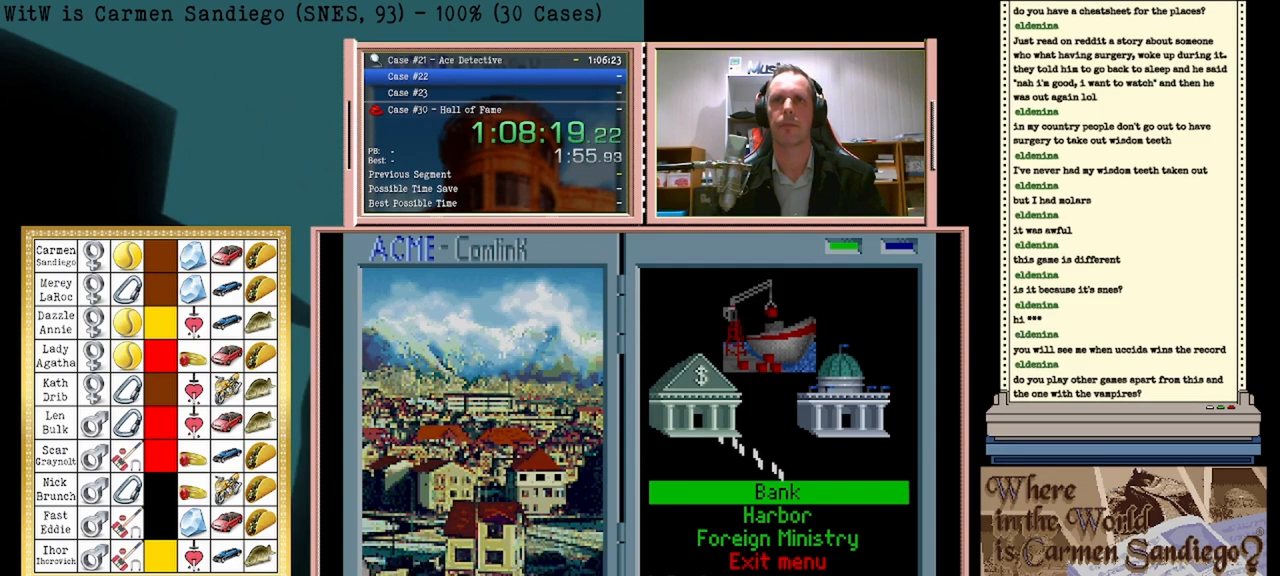
{"buttons": ["A"], "events": []}
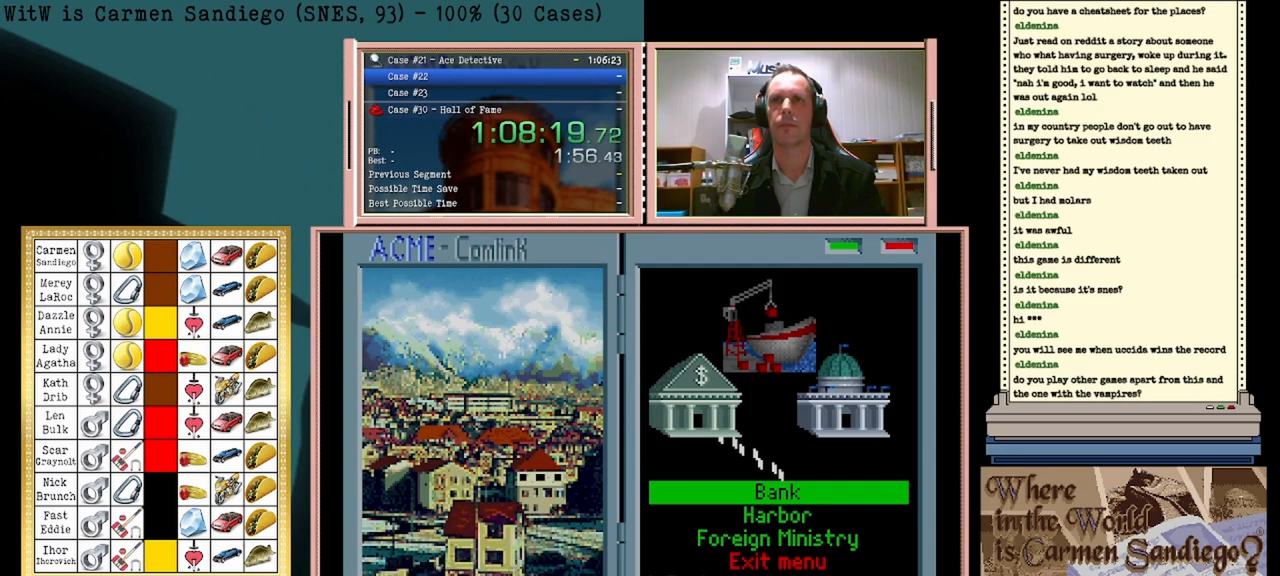
{"buttons": [], "events": [[167, "A", "up"]]}
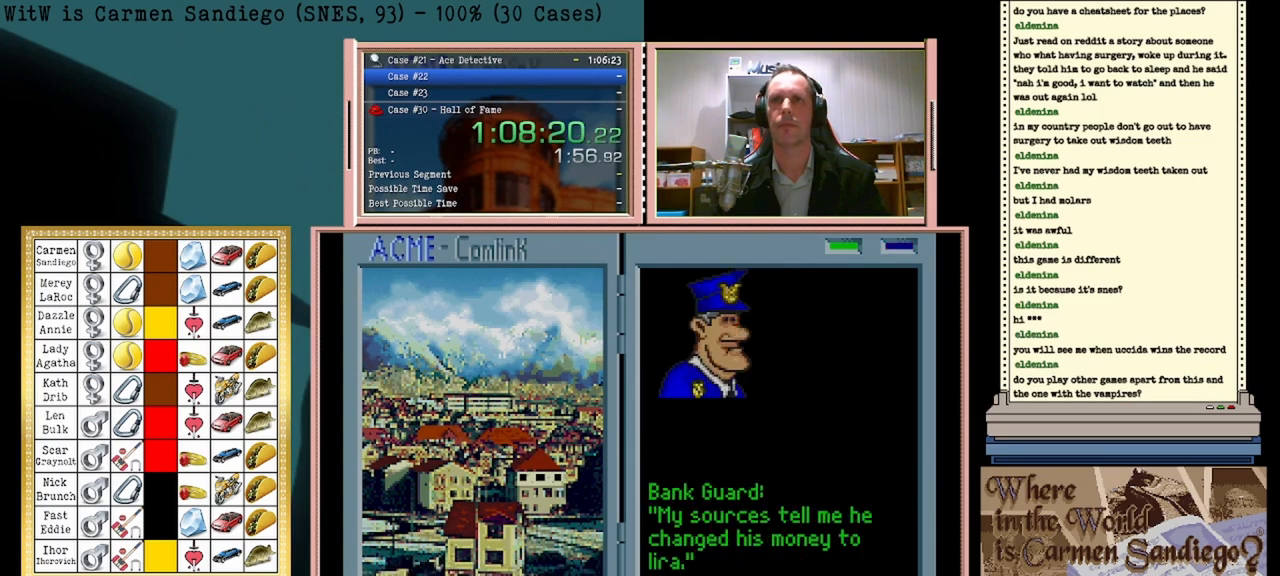
{"buttons": [], "events": [[208, "DPAD_LEFT", "down"], [417, "DPAD_LEFT", "up"]]}
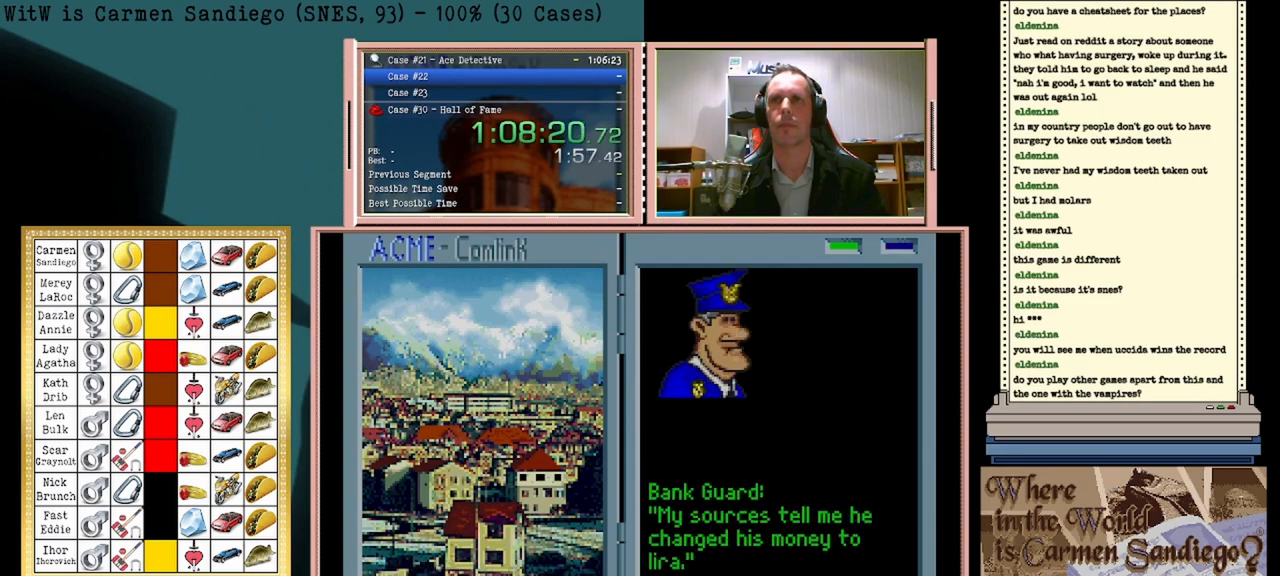
{"buttons": ["A"], "events": [[208, "A", "down"]]}
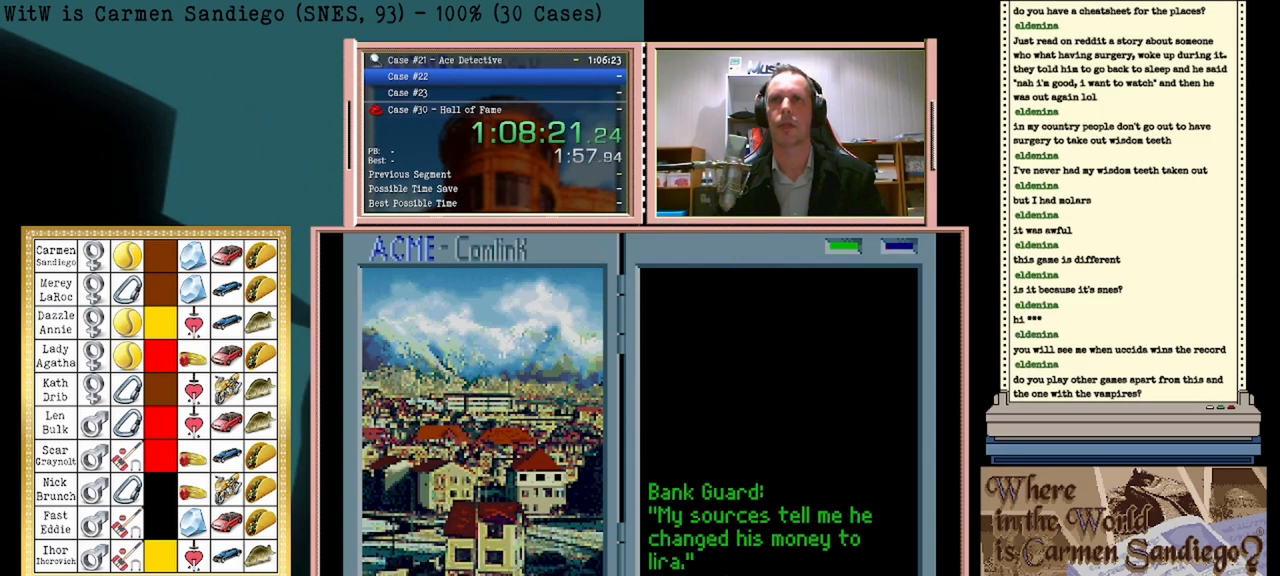
{"buttons": ["A"], "events": []}
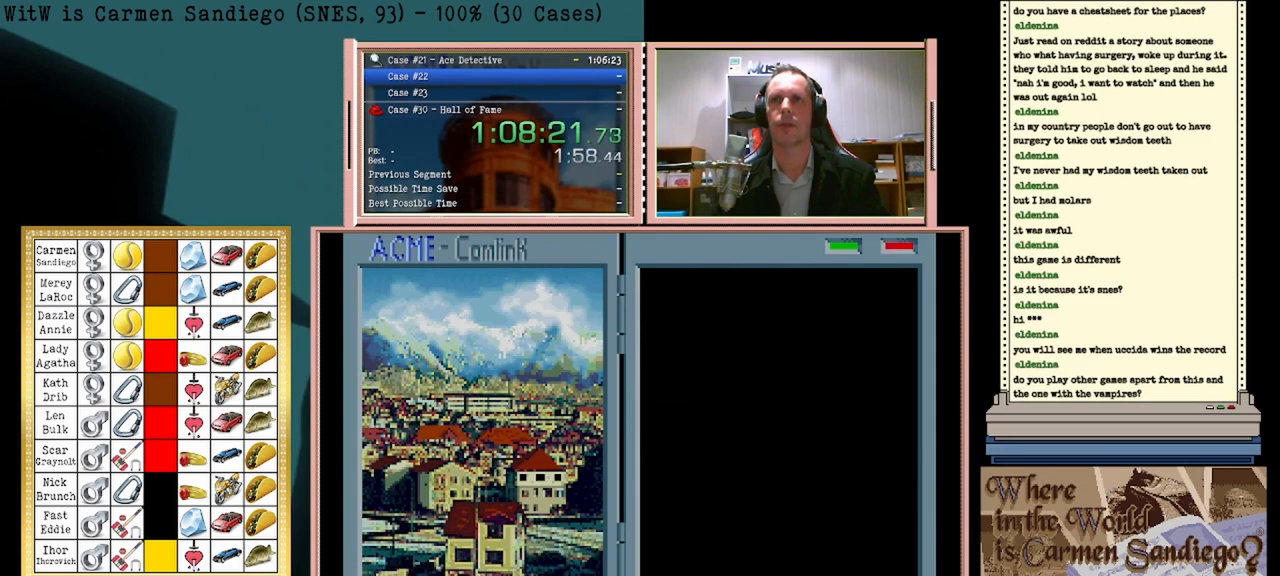
{"buttons": [], "events": [[167, "A", "up"]]}
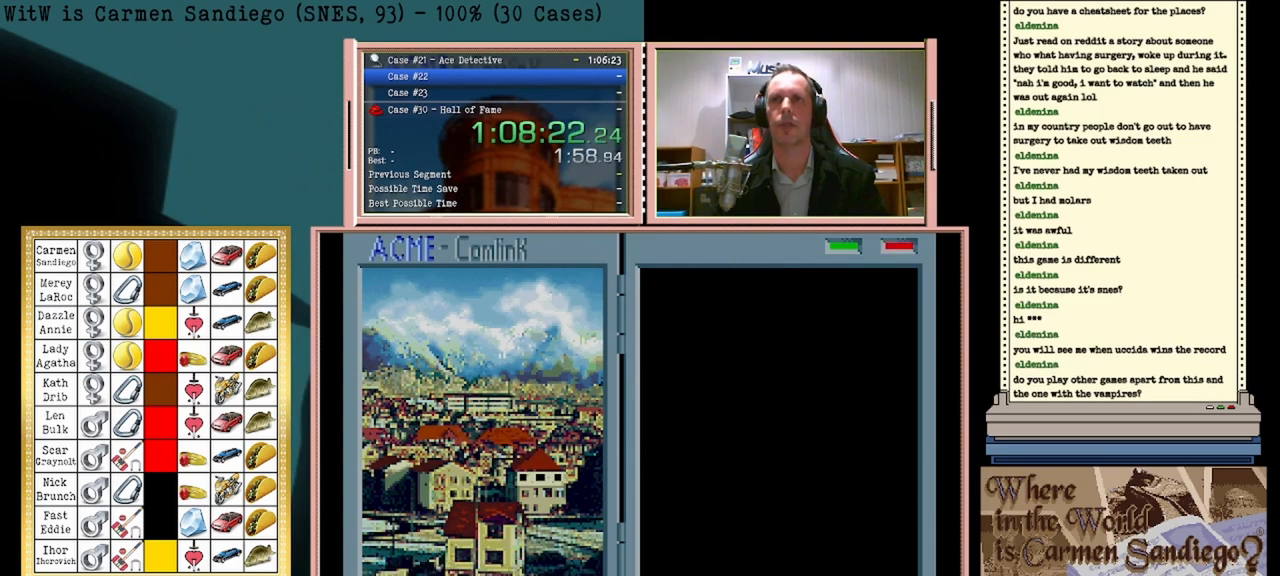
{"buttons": [], "events": []}
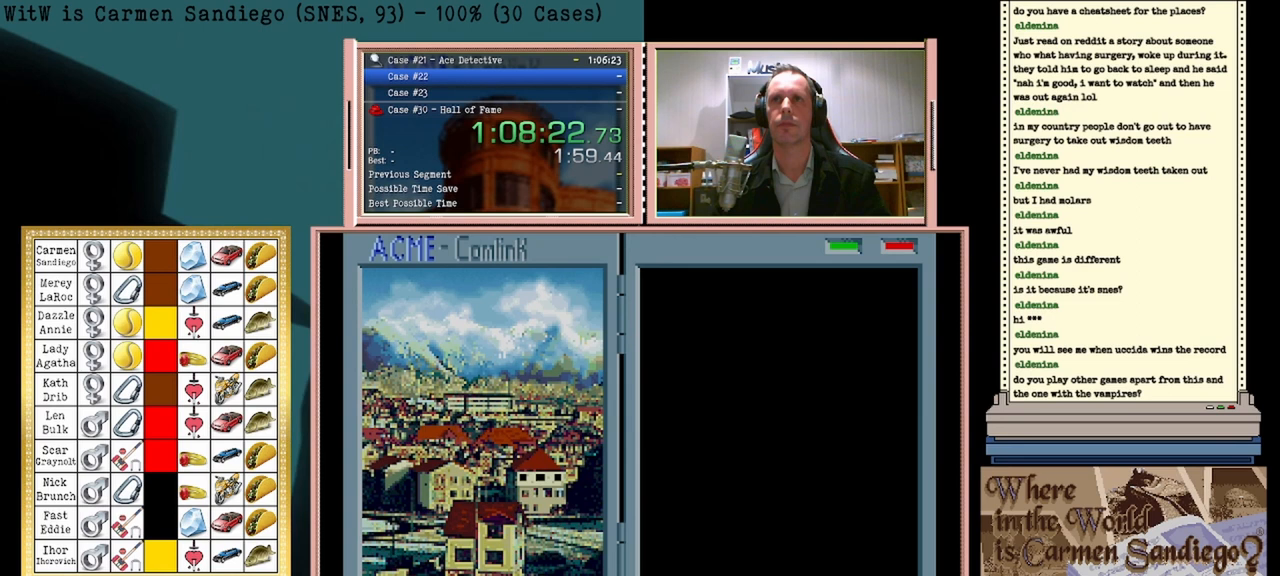
{"buttons": [], "events": [[292, "A", "down"], [375, "A", "up"]]}
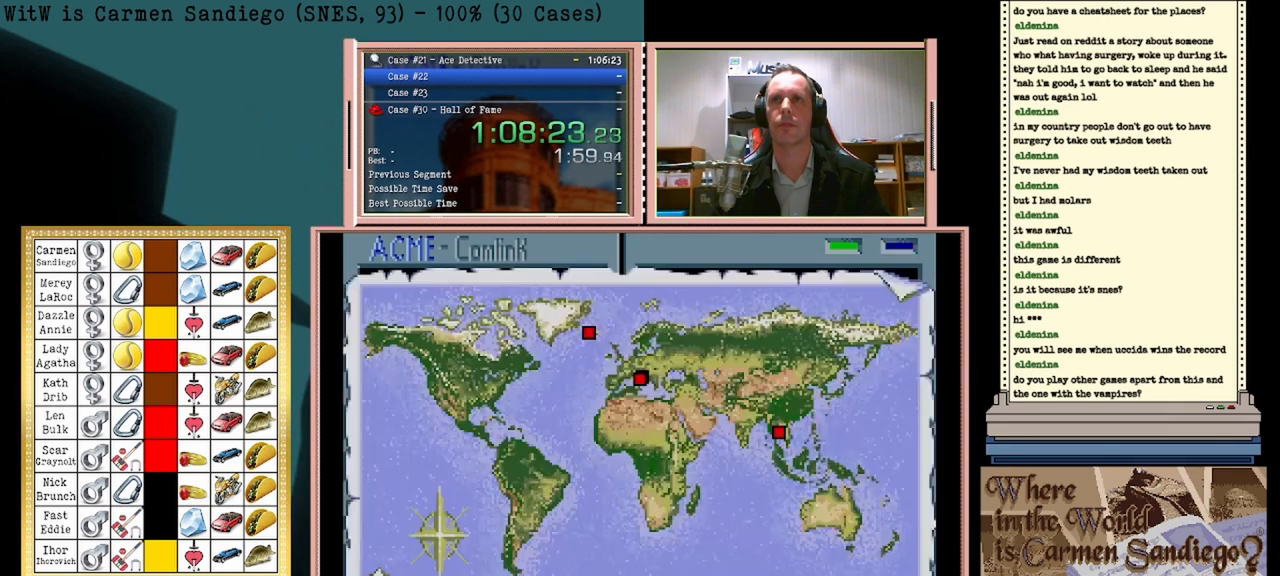
{"buttons": [], "events": []}
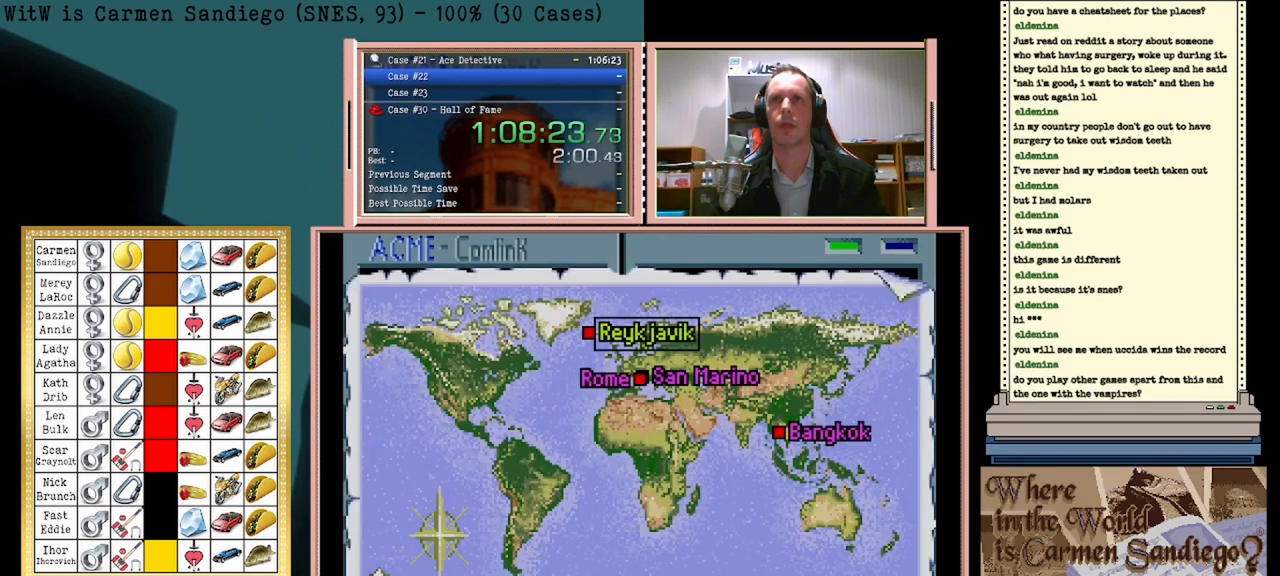
{"buttons": [], "events": []}
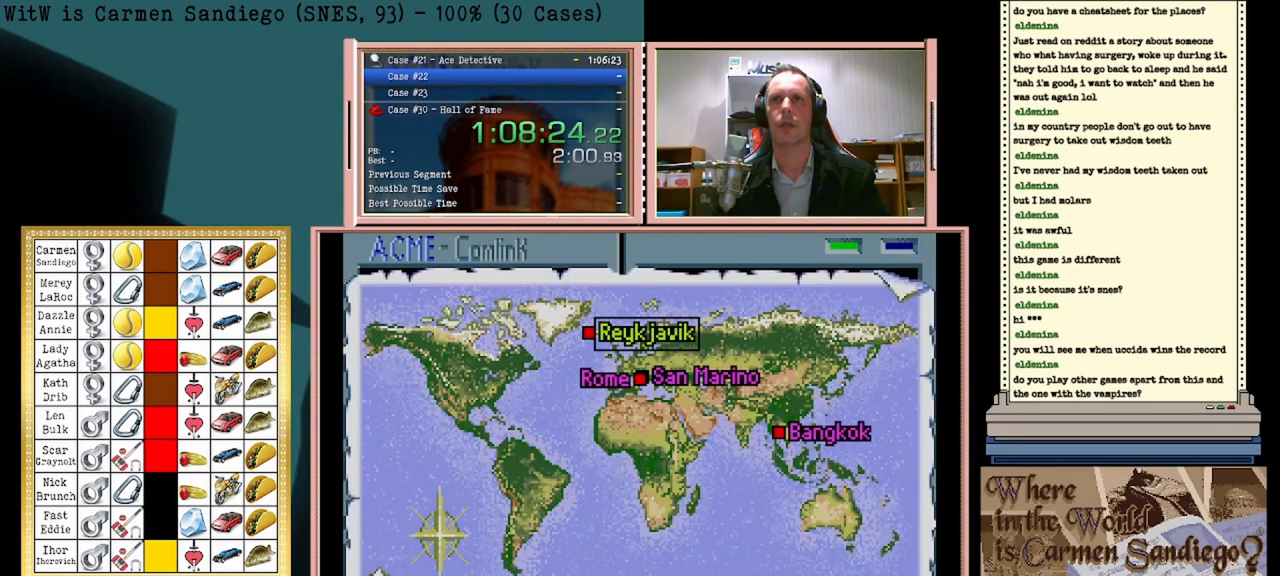
{"buttons": [], "events": []}
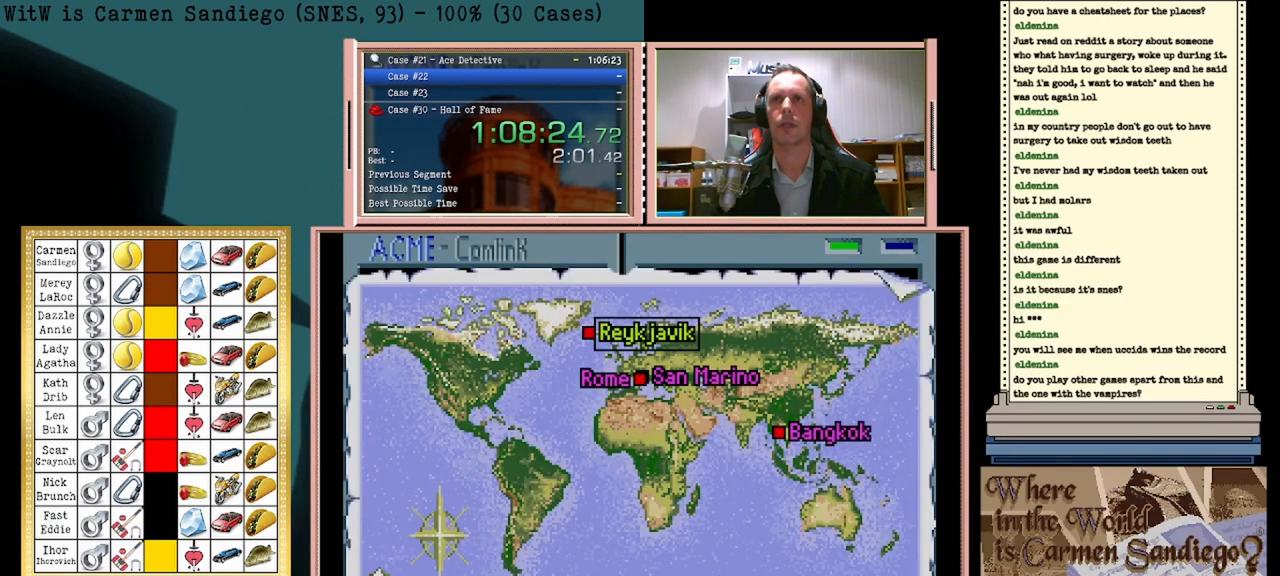
{"buttons": [], "events": []}
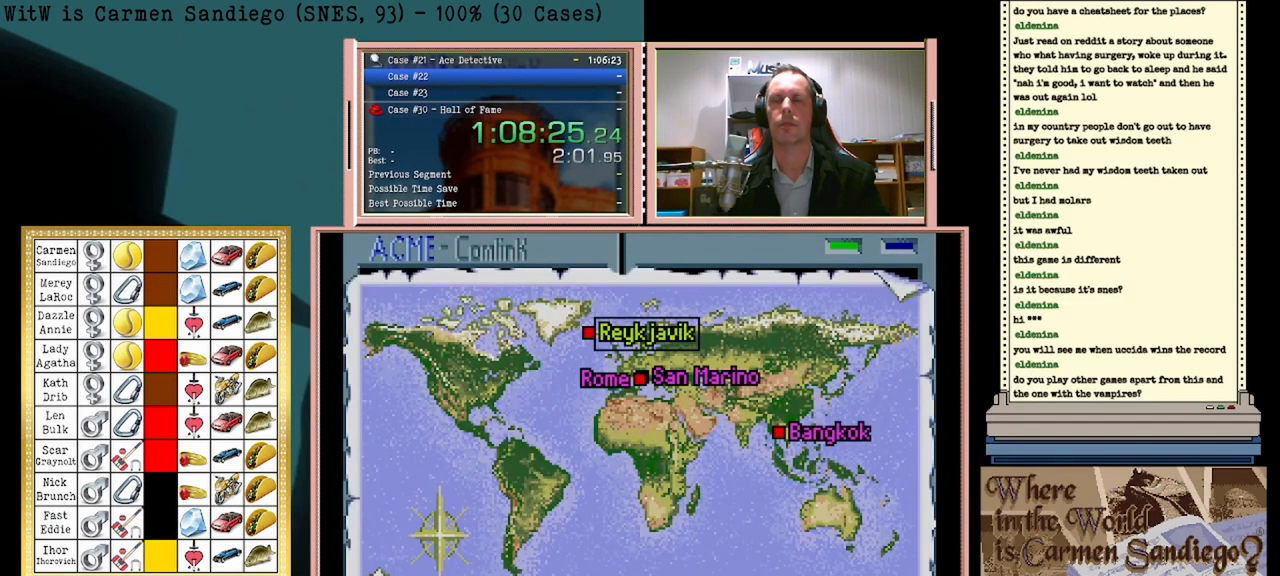
{"buttons": [], "events": []}
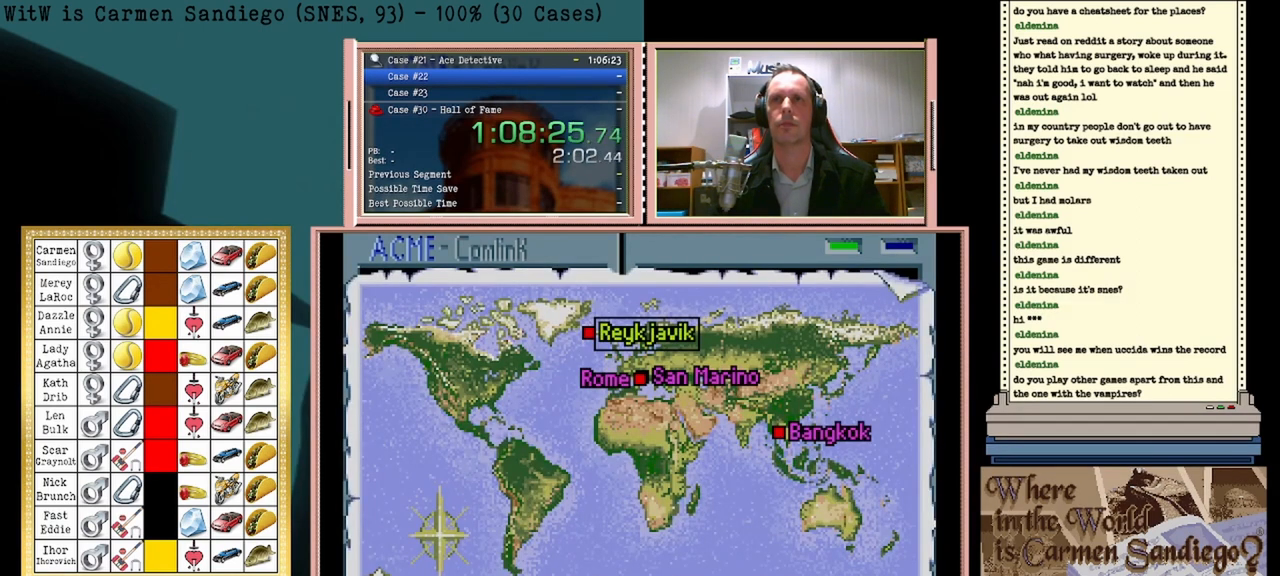
{"buttons": [], "events": []}
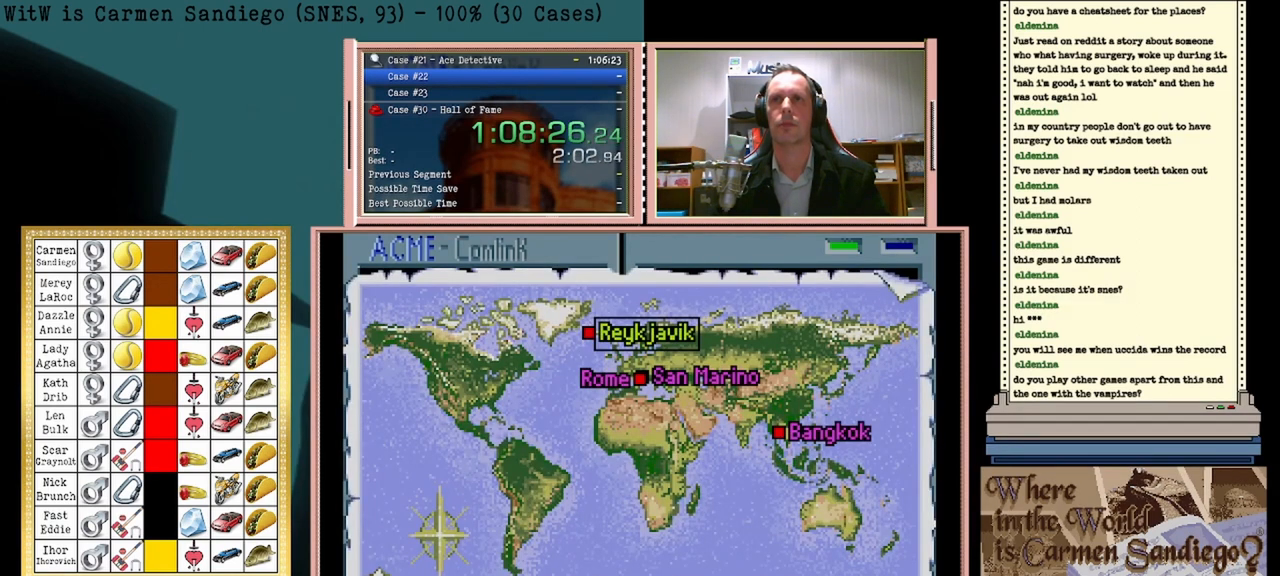
{"buttons": [], "events": []}
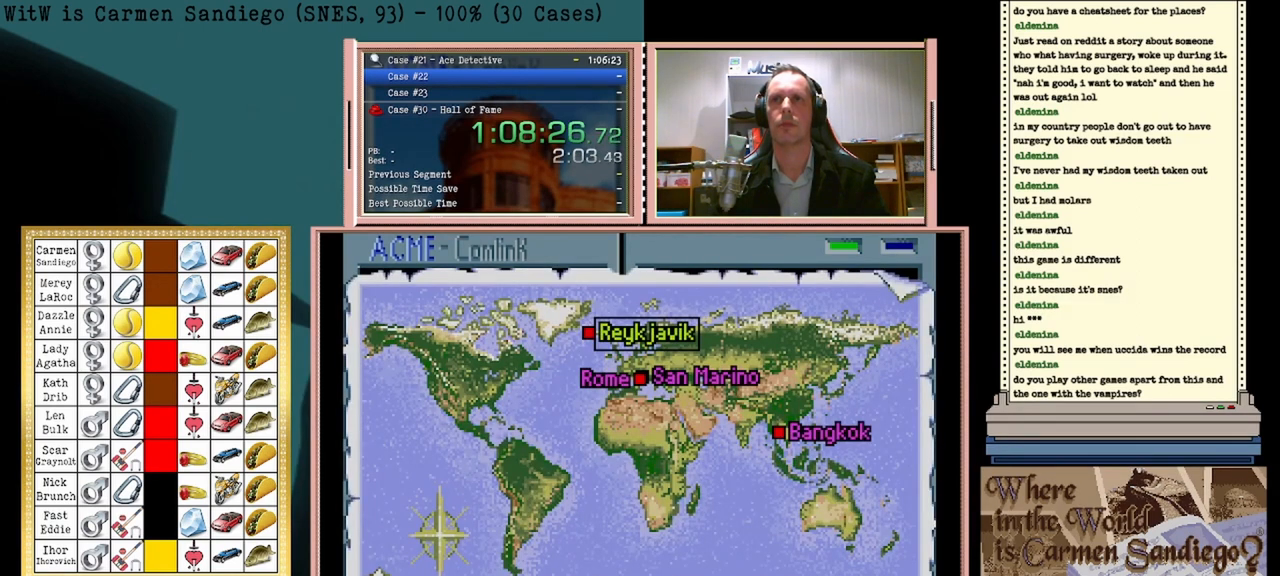
{"buttons": [], "events": []}
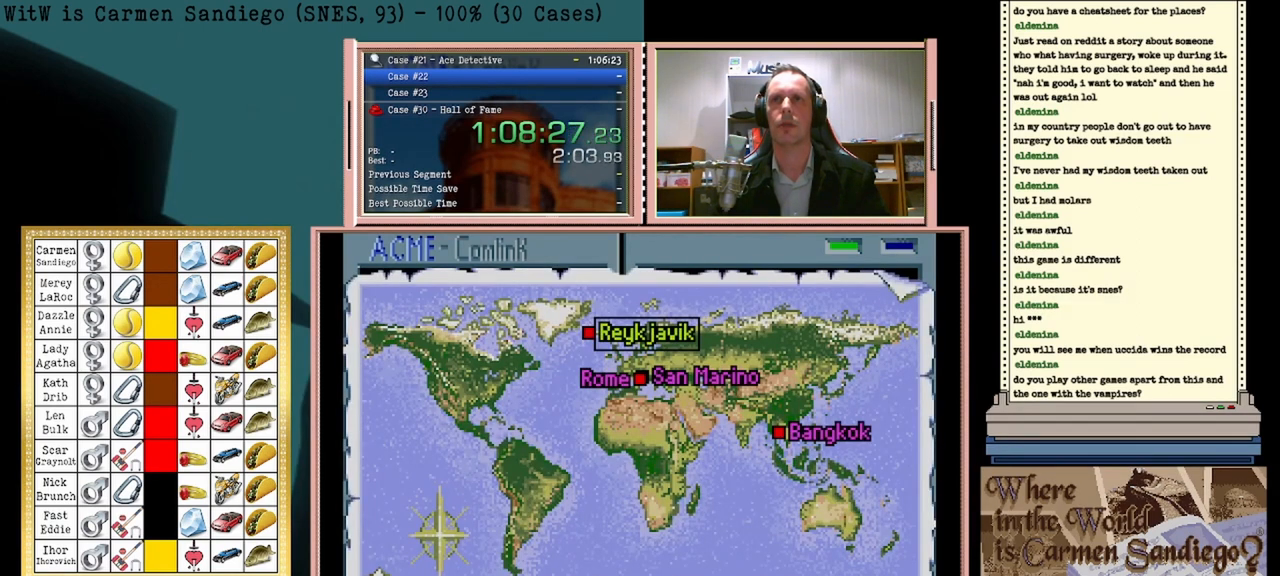
{"buttons": [], "events": [[250, "DPAD_DOWN", "down"], [458, "DPAD_DOWN", "up"]]}
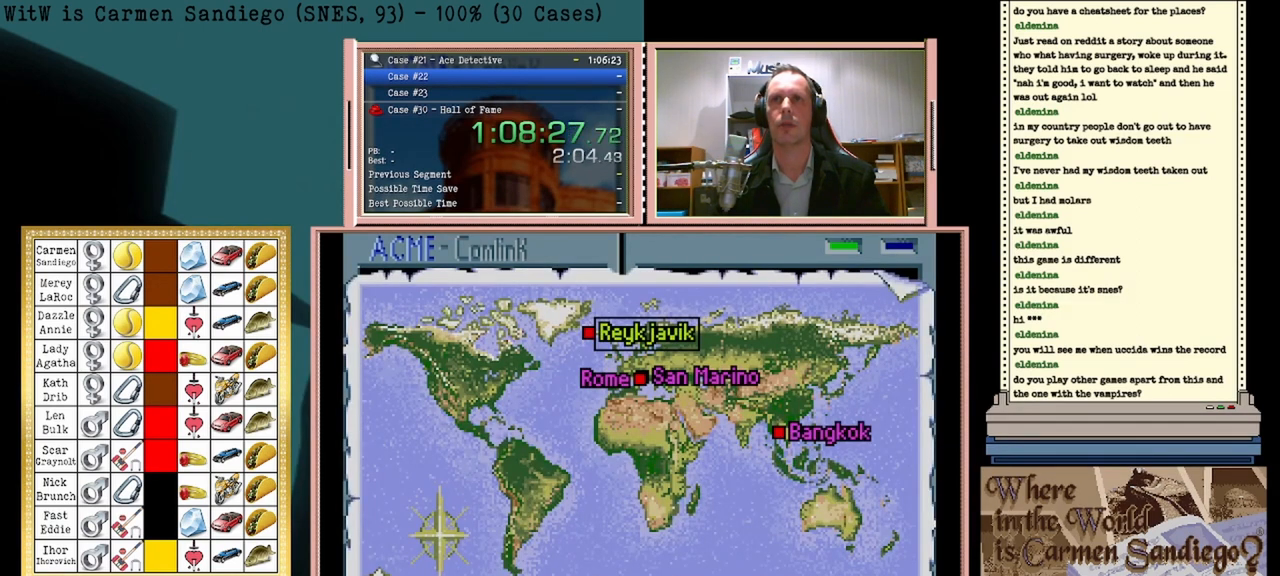
{"buttons": [], "events": []}
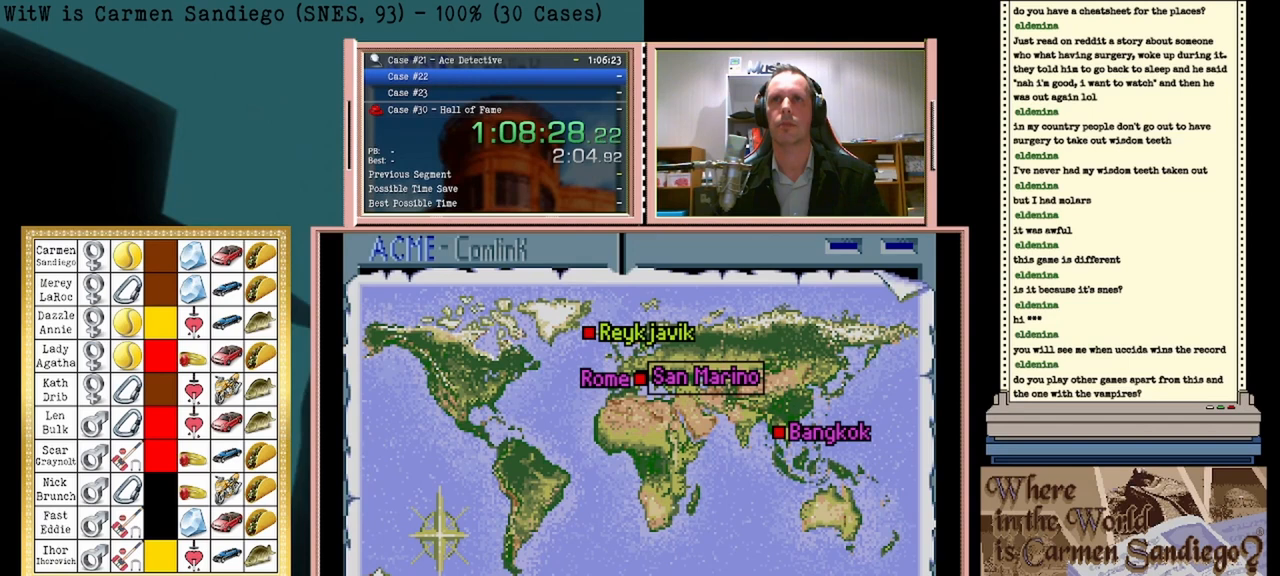
{"buttons": [], "events": [[167, "DPAD_UP", "down"], [333, "DPAD_UP", "up"]]}
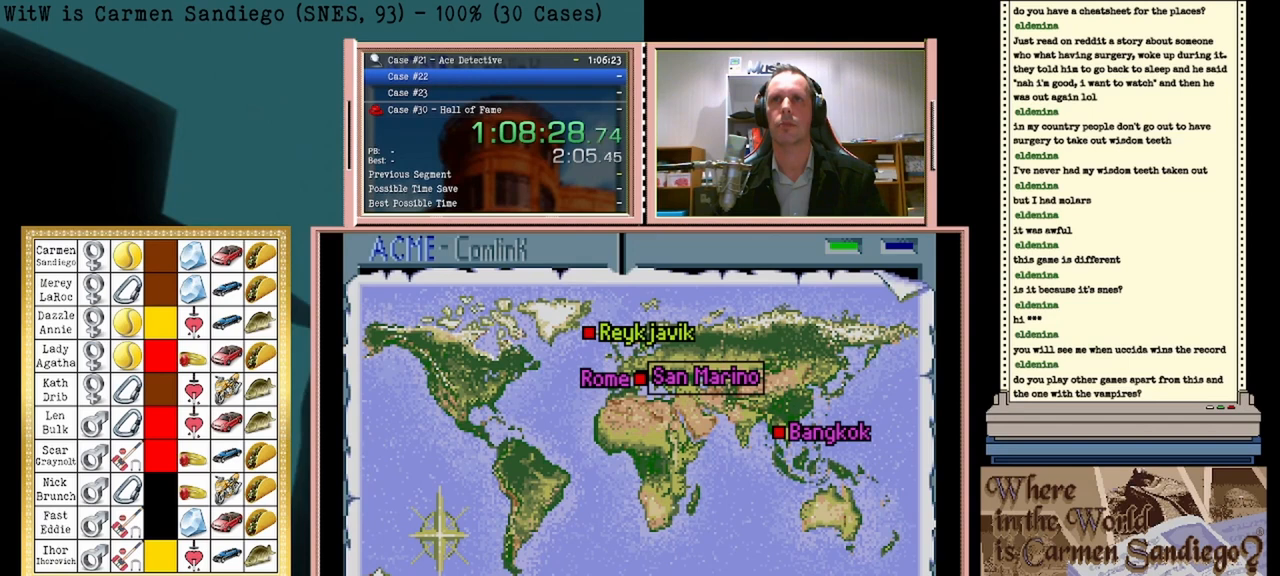
{"buttons": ["A"], "events": [[500, "A", "down"]]}
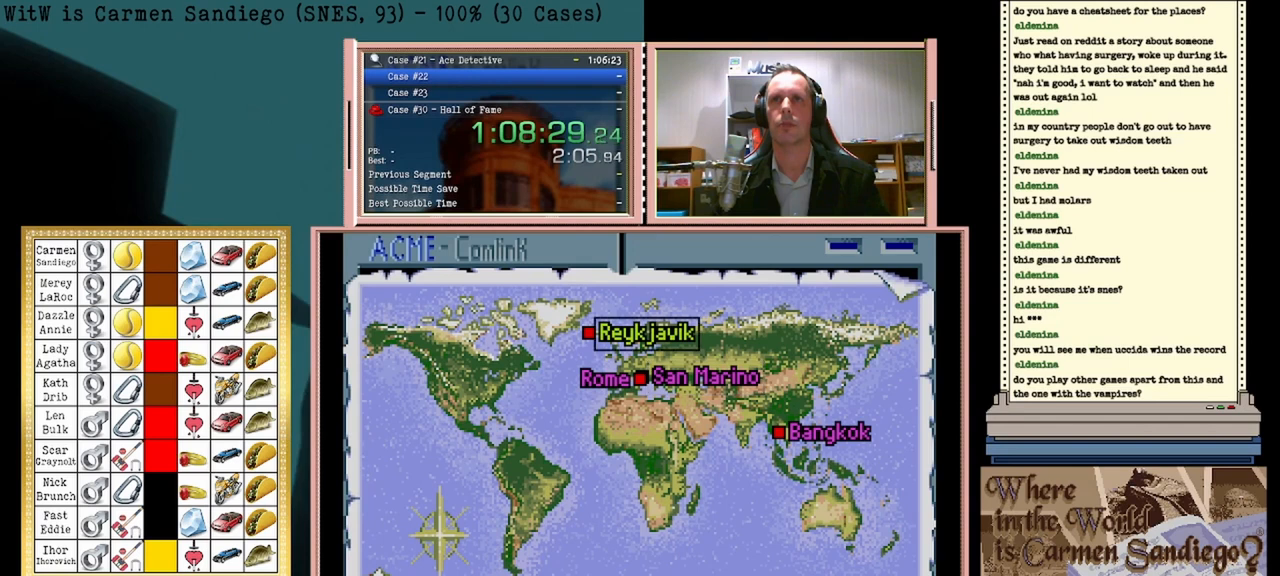
{"buttons": [], "events": [[250, "A", "up"]]}
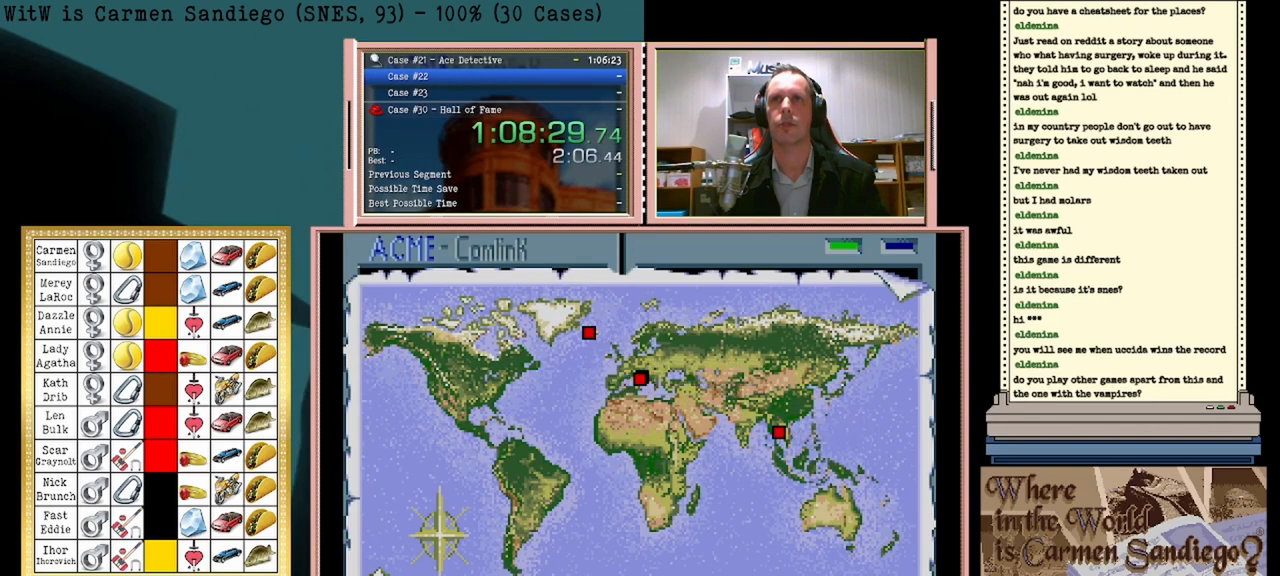
{"buttons": [], "events": []}
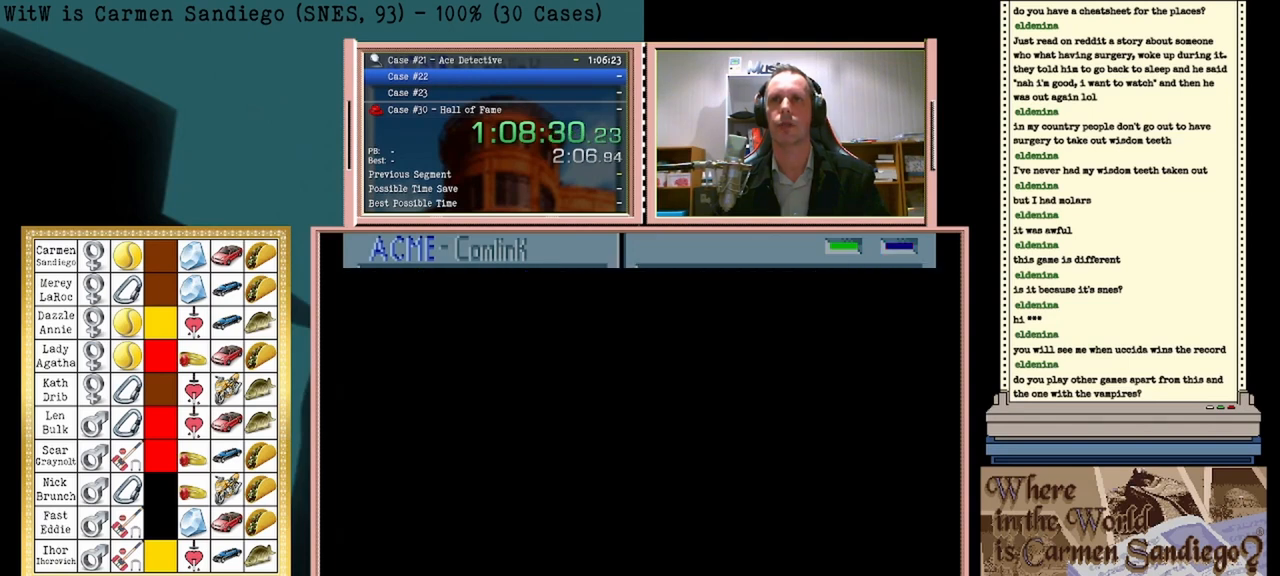
{"buttons": [], "events": []}
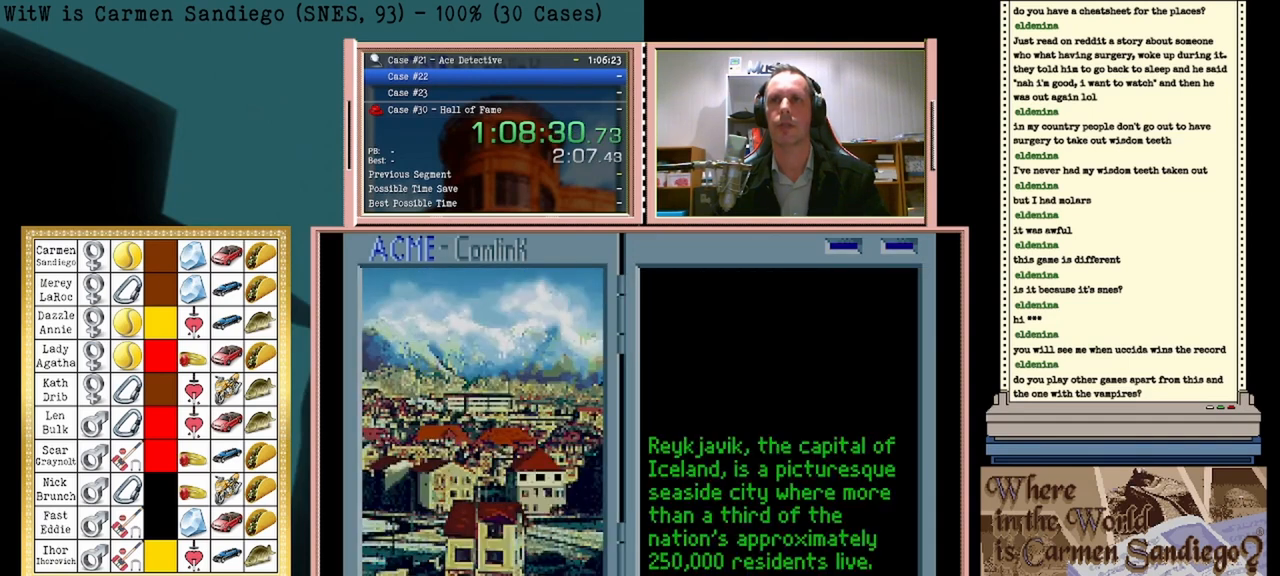
{"buttons": [], "events": [[83, "A", "down"], [208, "A", "up"]]}
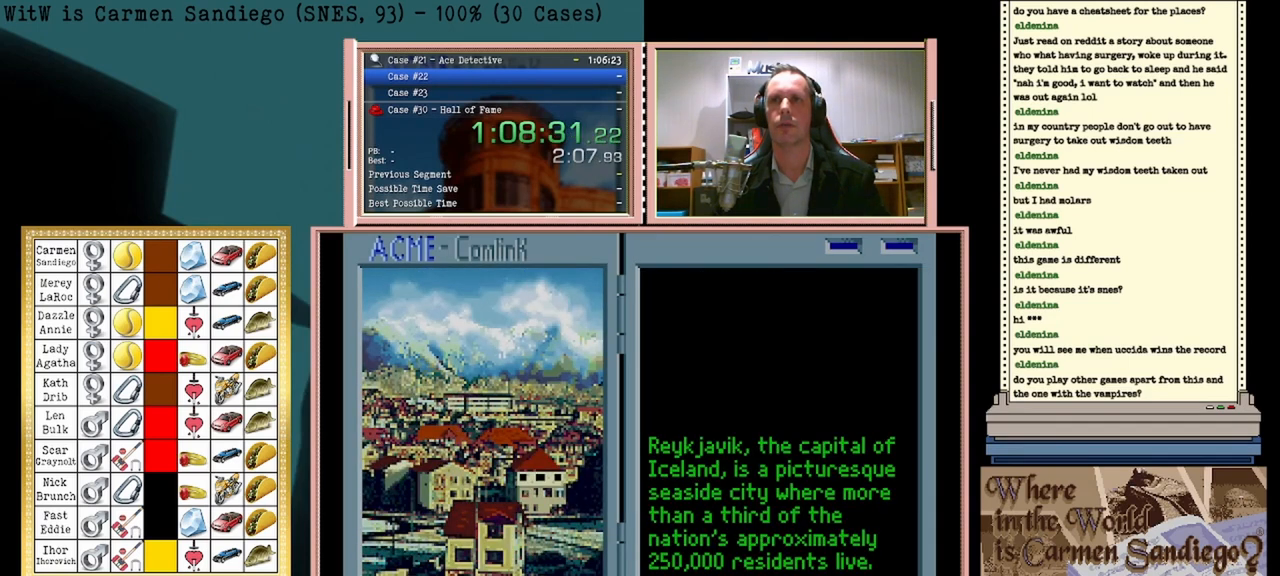
{"buttons": [], "events": []}
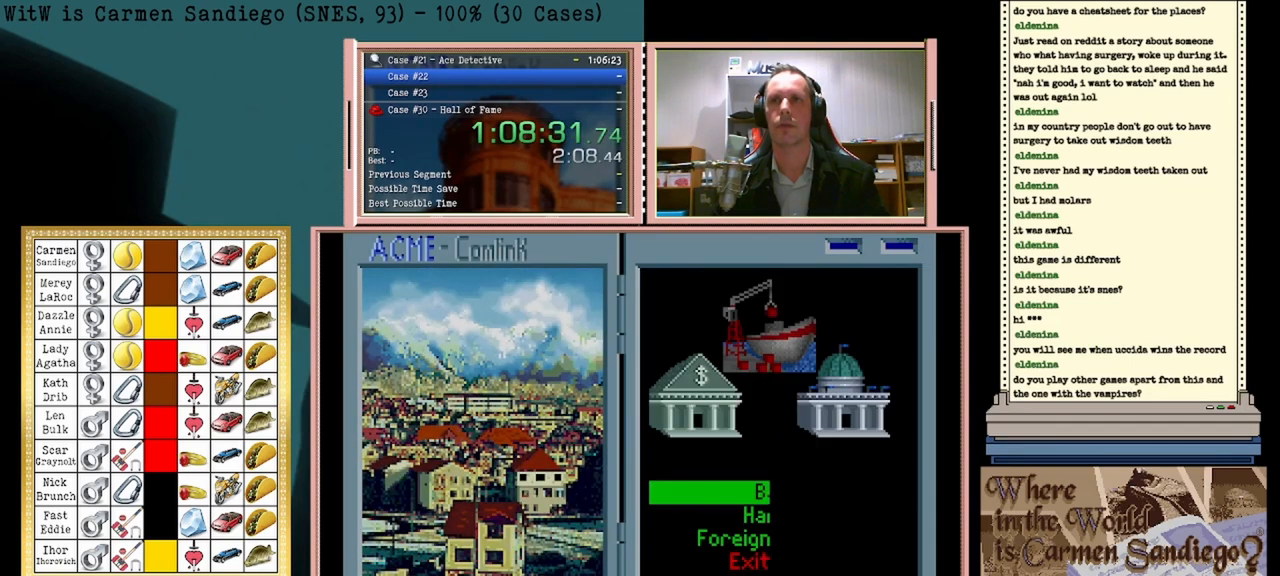
{"buttons": ["A"], "events": [[167, "DPAD_DOWN", "down"], [375, "DPAD_DOWN", "up"], [500, "A", "down"]]}
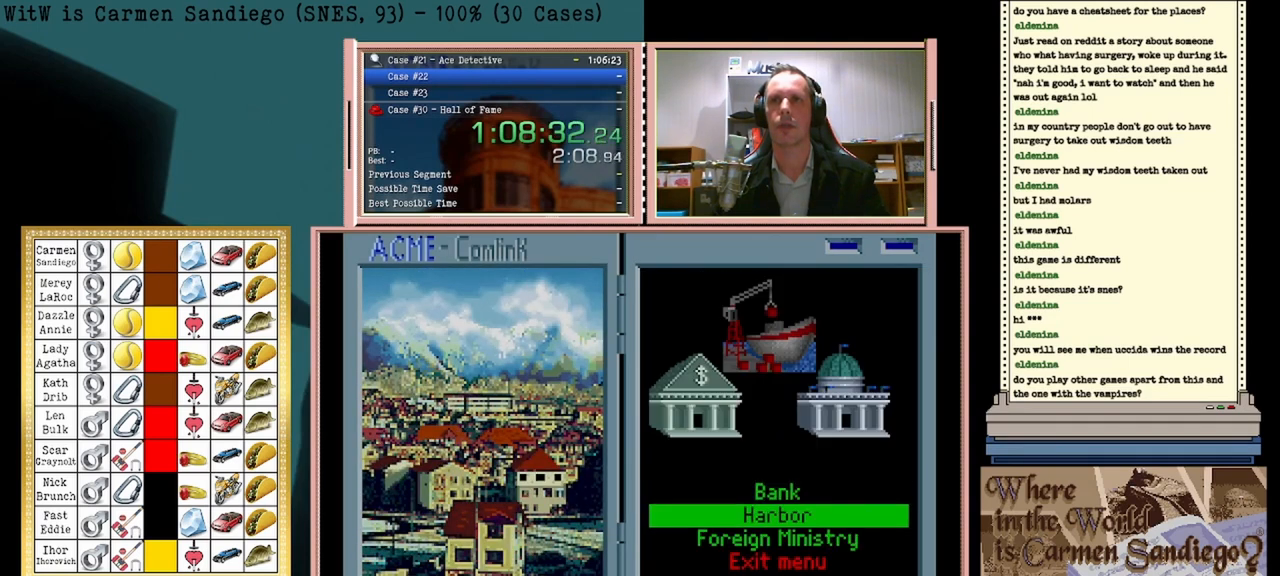
{"buttons": ["A"], "events": []}